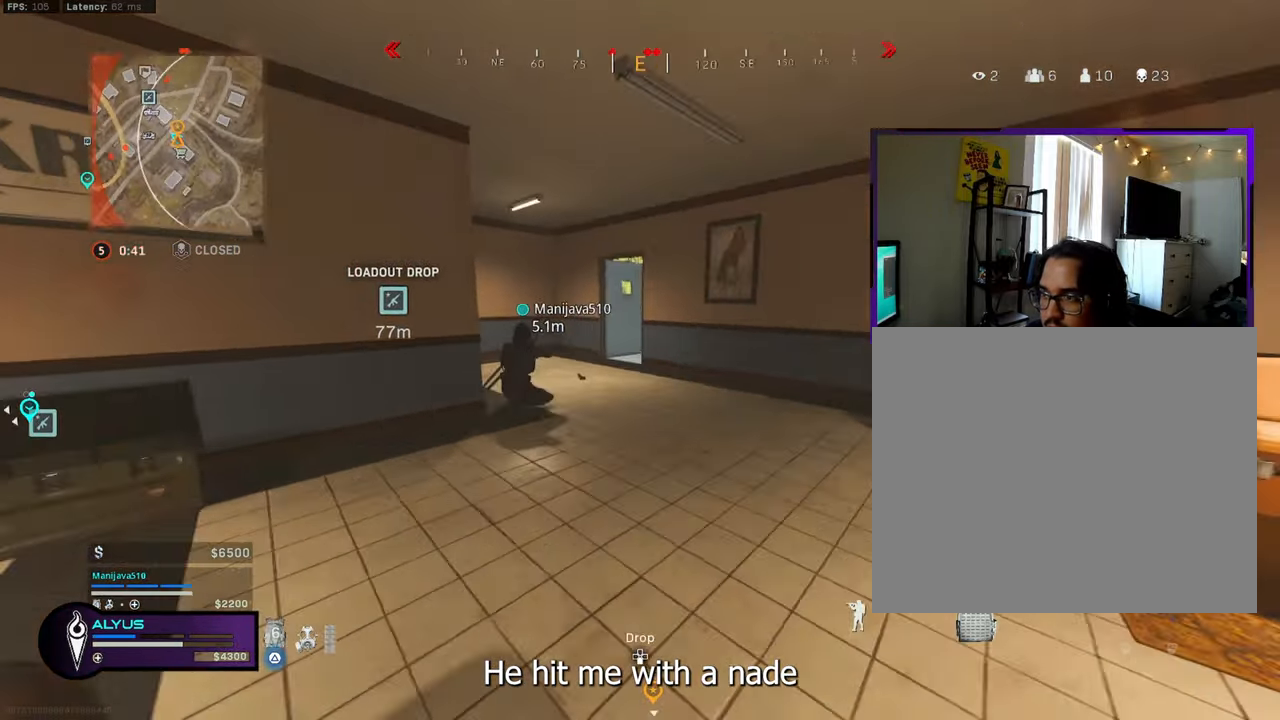
Gameplay with a controller (PlayStation layout); each line is a JSON object with the inputs held at the frame after it. "events" lists button and stick changes between this image and that frame as [ms after this image, input, new state], when the widget could be followed in between. Not read: TOUCHPAD.
{"buttons": ["TRIANGLE"], "left_stick": "down", "right_stick": "center", "events": [[50, "L3", "down"], [150, "L3", "up"], [166, "left_stick", "left"], [216, "left_stick", "down-left"], [466, "left_stick", "down"]]}
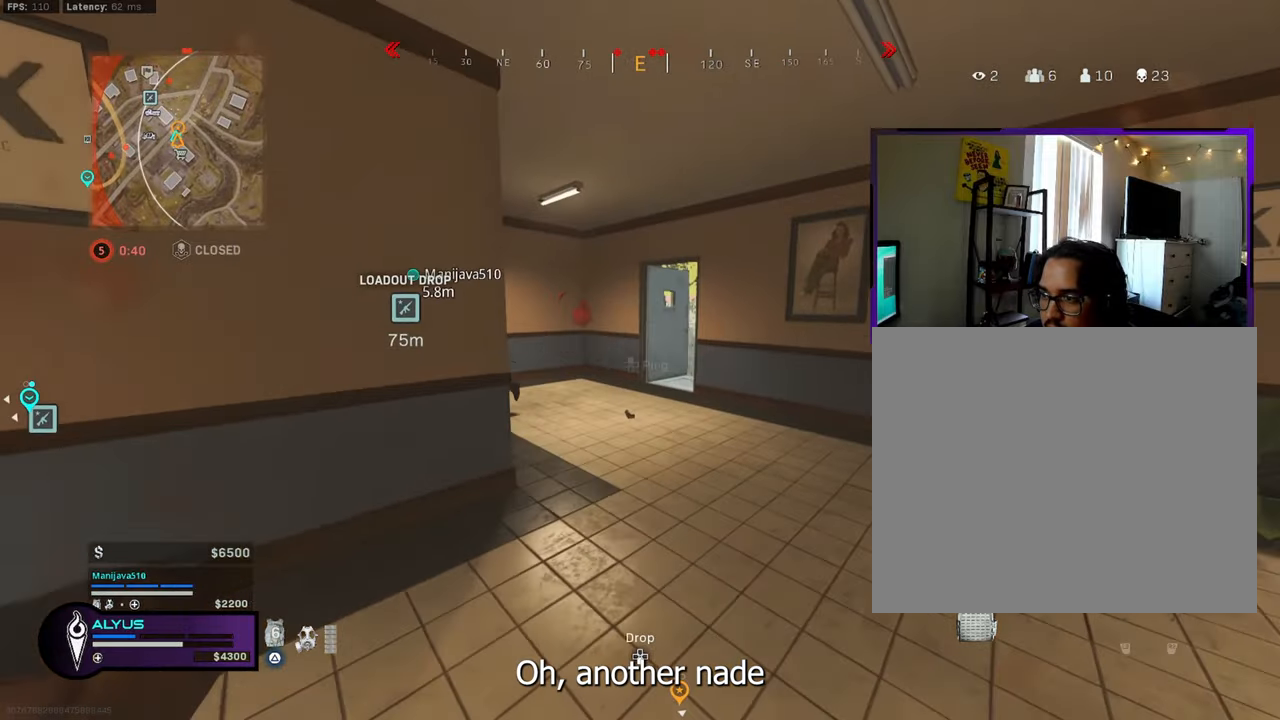
{"buttons": ["TRIANGLE"], "left_stick": "up-left", "right_stick": "center", "events": [[466, "left_stick", "up-left"]]}
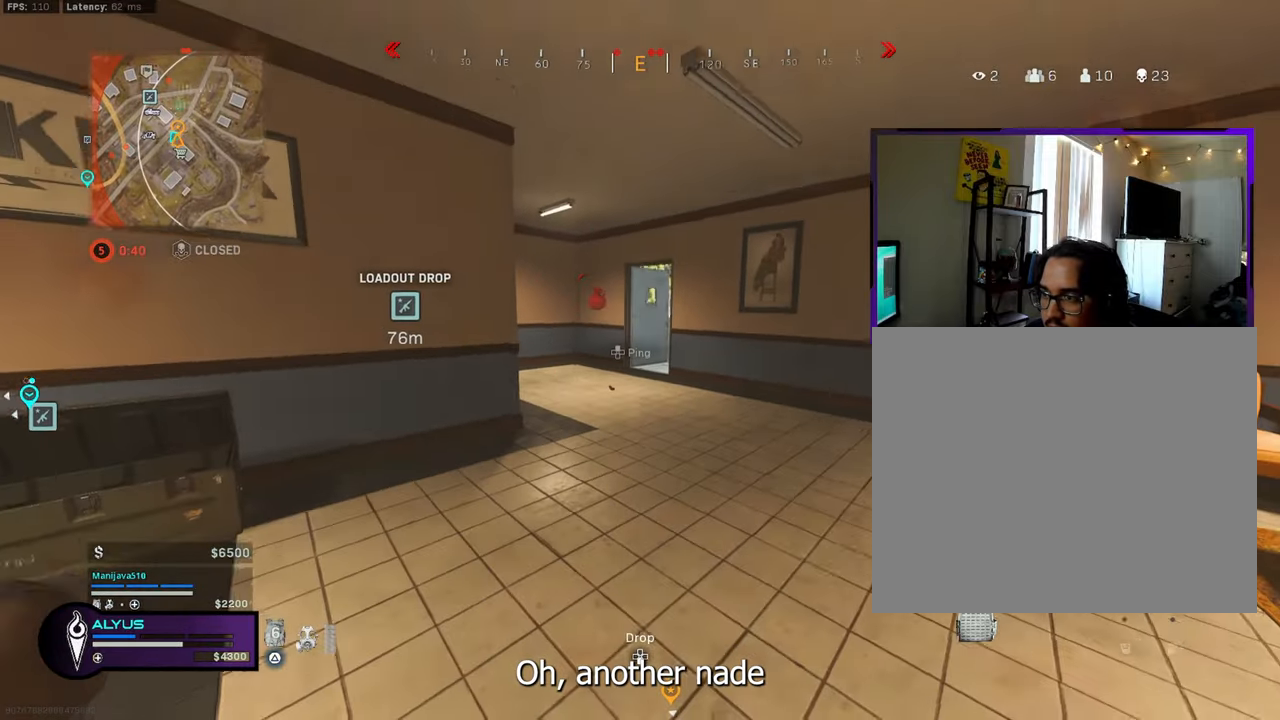
{"buttons": ["TRIANGLE"], "left_stick": "left", "right_stick": "center", "events": [[133, "left_stick", "left"], [316, "right_stick", "right"], [466, "right_stick", "center"]]}
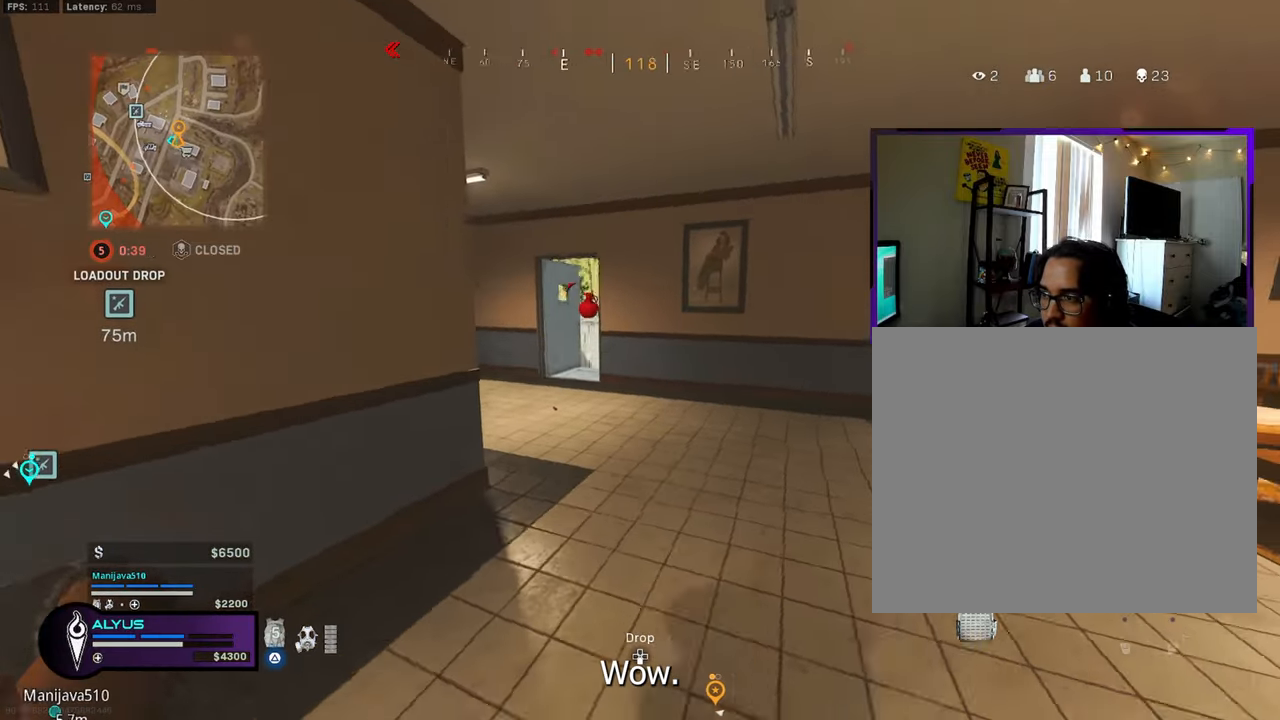
{"buttons": ["TRIANGLE"], "left_stick": "down-right", "right_stick": "center", "events": [[83, "right_stick", "right"], [200, "left_stick", "up-left"], [200, "right_stick", "center"], [333, "left_stick", "left"], [466, "left_stick", "down-right"]]}
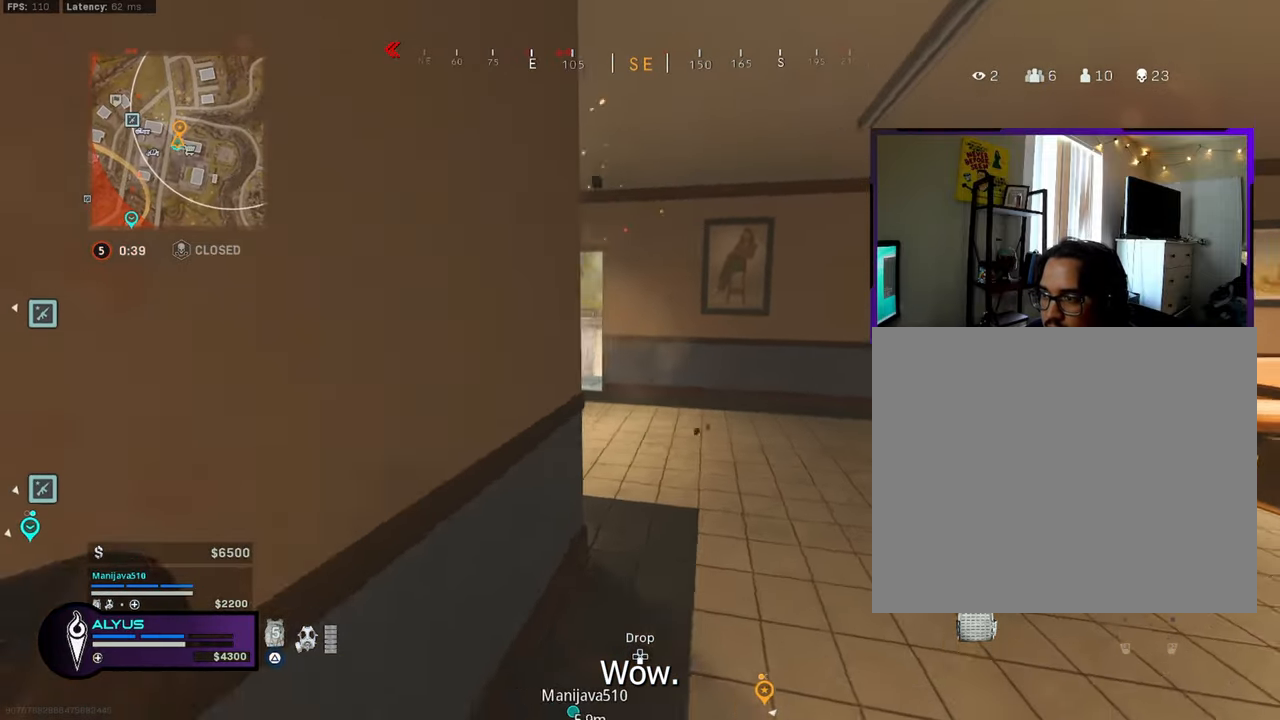
{"buttons": ["TRIANGLE", "L3"], "left_stick": "up", "right_stick": "left", "events": [[33, "left_stick", "up-right"], [200, "L3", "down"], [216, "left_stick", "up"], [216, "right_stick", "left"]]}
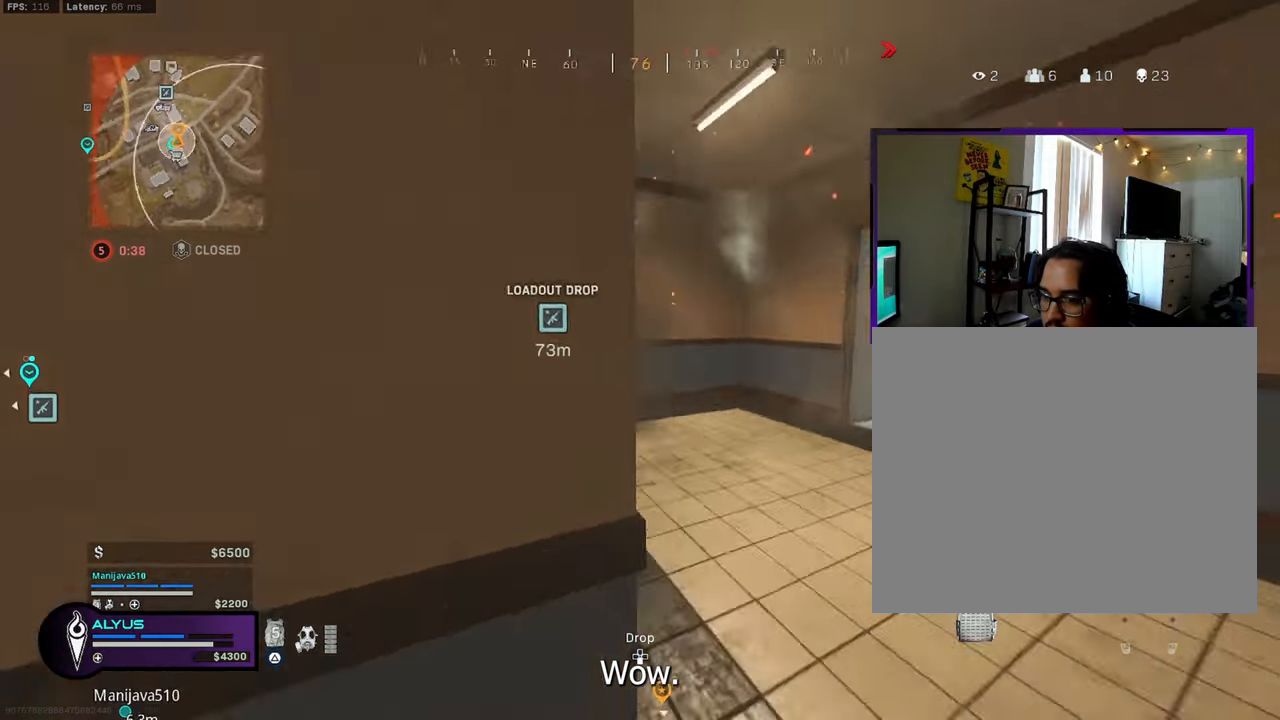
{"buttons": ["L3"], "left_stick": "up", "right_stick": "left", "events": [[66, "right_stick", "center"], [83, "left_stick", "up-right"], [100, "L3", "up"], [216, "L3", "down"], [250, "TRIANGLE", "up"], [250, "left_stick", "up"], [250, "right_stick", "left"]]}
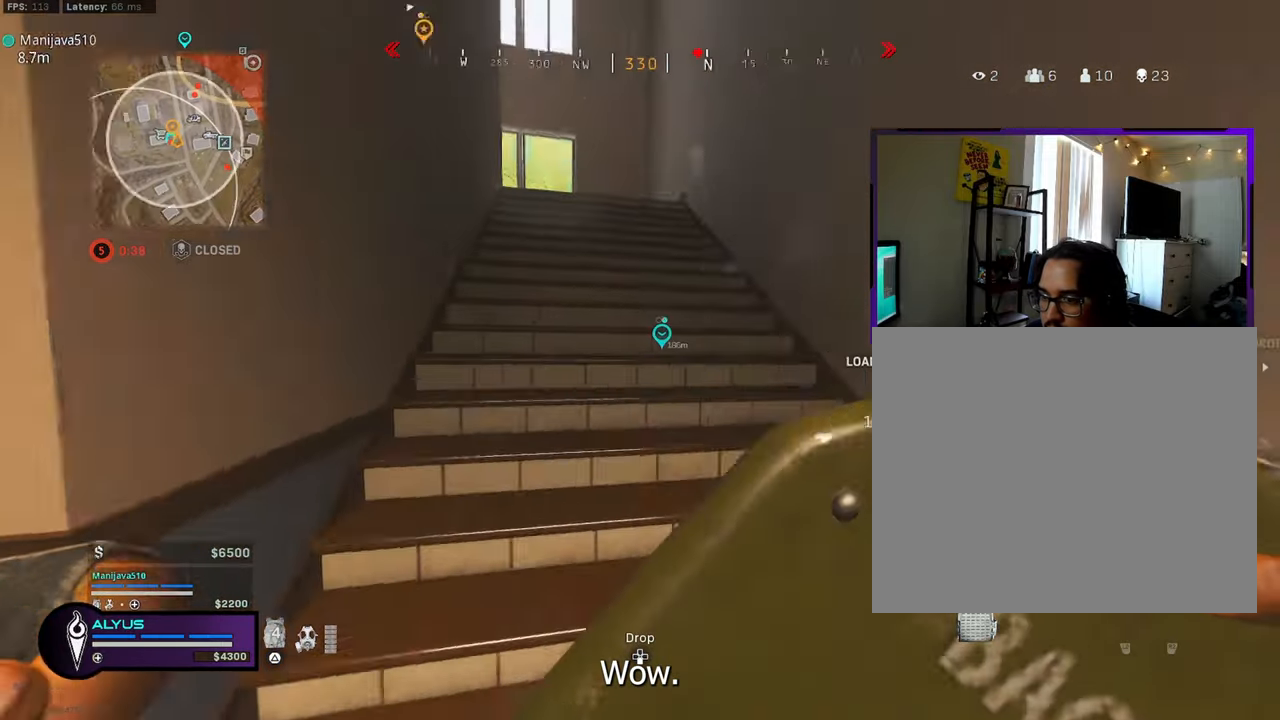
{"buttons": ["L3"], "left_stick": "up", "right_stick": "center", "events": [[16, "right_stick", "center"], [266, "L3", "up"], [350, "right_stick", "left"], [466, "L3", "down"], [500, "right_stick", "center"]]}
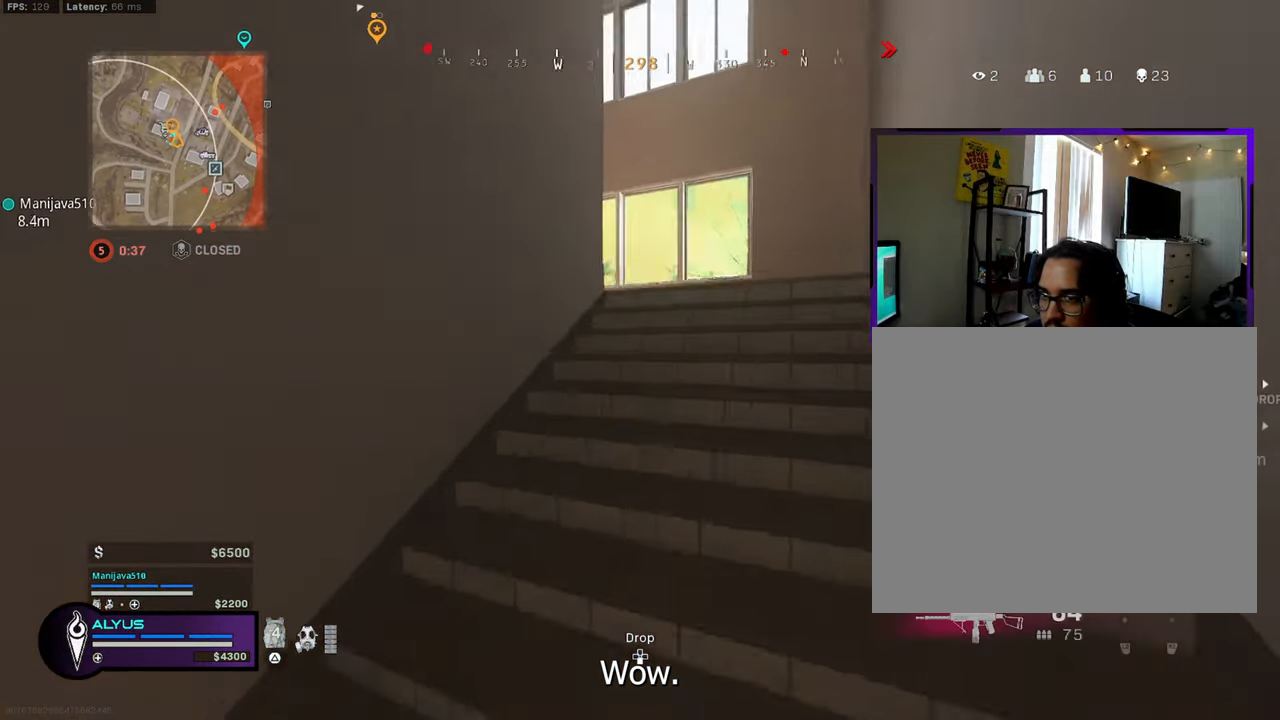
{"buttons": ["L3"], "left_stick": "up-right", "right_stick": "left", "events": [[83, "L3", "up"], [250, "L3", "down"], [250, "left_stick", "up-right"], [383, "right_stick", "left"]]}
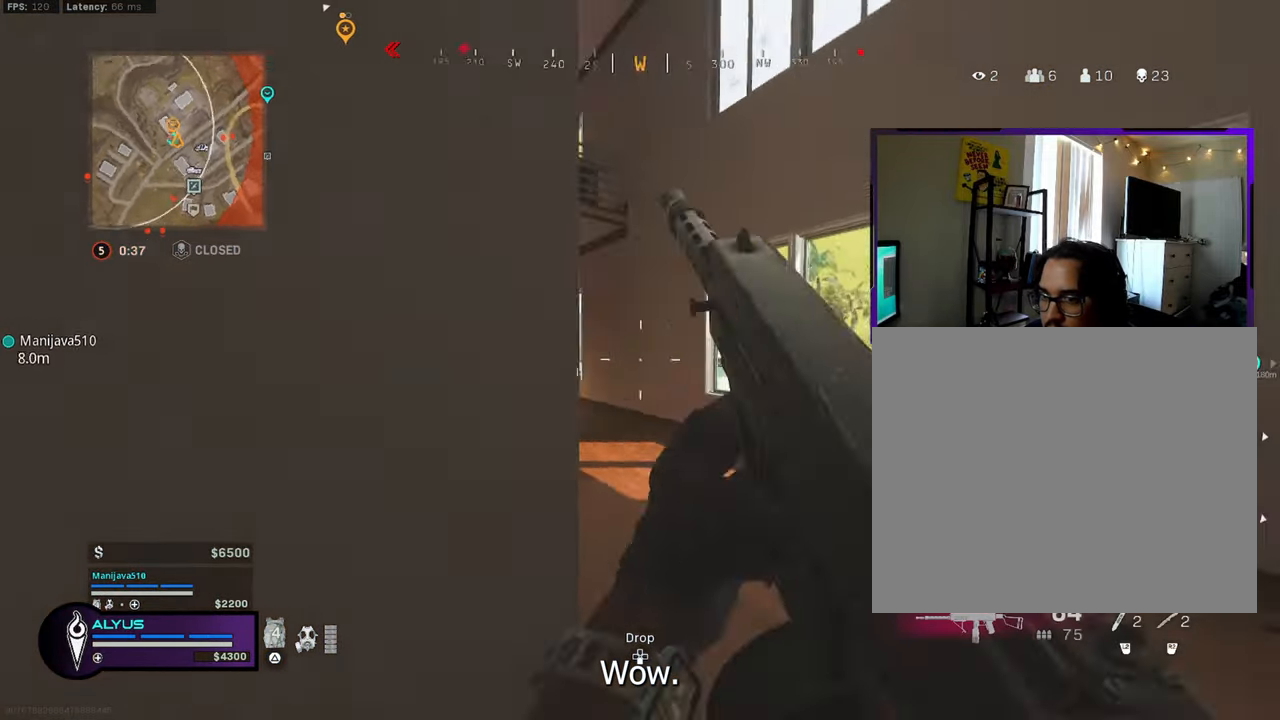
{"buttons": ["CROSS", "R3"], "left_stick": "down-right", "right_stick": "up", "events": [[166, "R3", "down"], [333, "L3", "up"], [333, "R3", "up"], [350, "right_stick", "up"], [450, "R3", "down"], [466, "CROSS", "down"], [466, "left_stick", "down-right"]]}
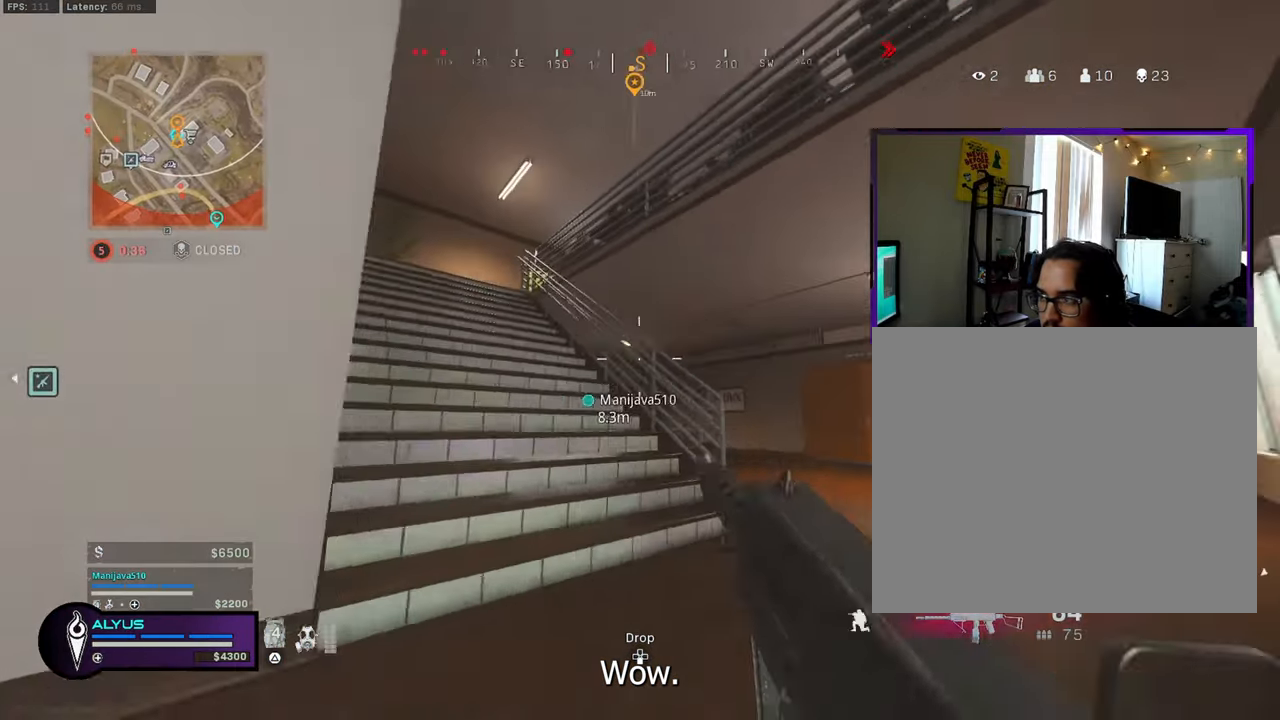
{"buttons": ["L3"], "left_stick": "up-left", "right_stick": "center"}
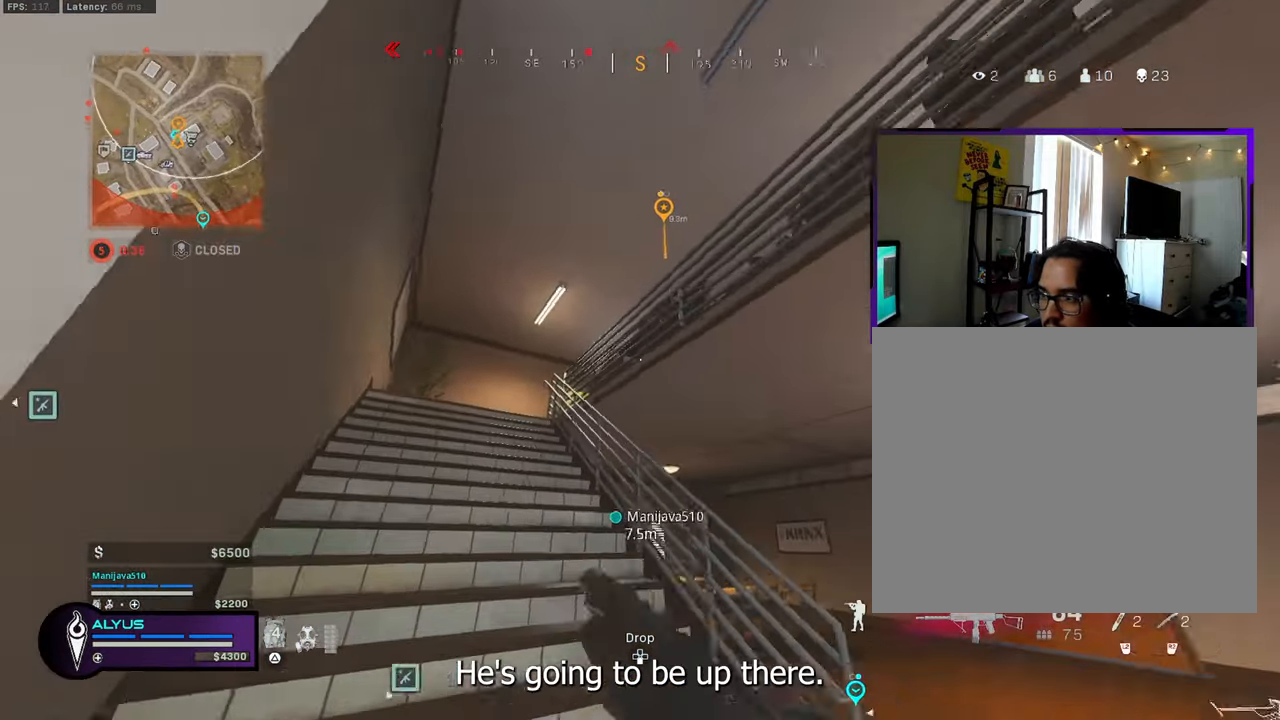
{"buttons": ["CROSS"], "left_stick": "down-left", "right_stick": "right", "events": [[50, "right_stick", "left"], [217, "right_stick", "right"], [383, "L3", "up"], [467, "CROSS", "down"], [467, "left_stick", "down-left"]]}
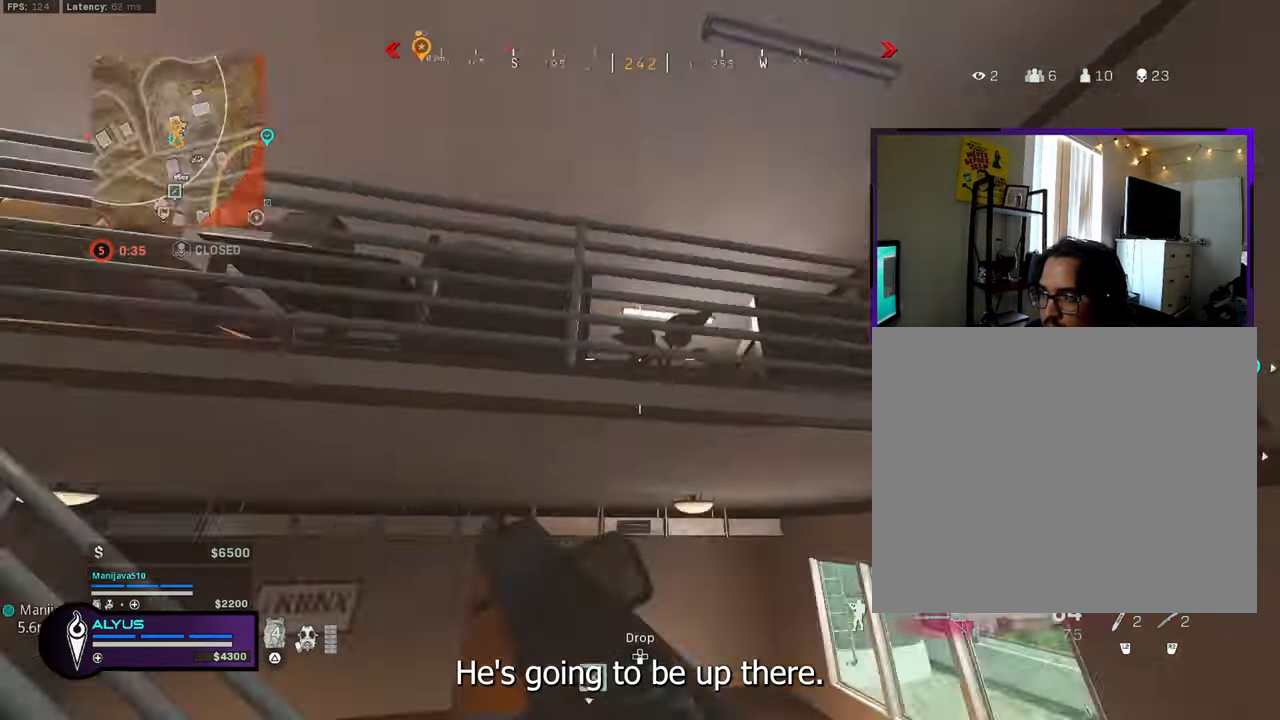
{"buttons": ["L1", "R1"], "left_stick": "down-right", "right_stick": "center", "events": [[83, "CROSS", "up"], [150, "right_stick", "down-right"], [383, "R1", "down"], [417, "left_stick", "down-right"], [433, "L1", "down"], [433, "right_stick", "center"]]}
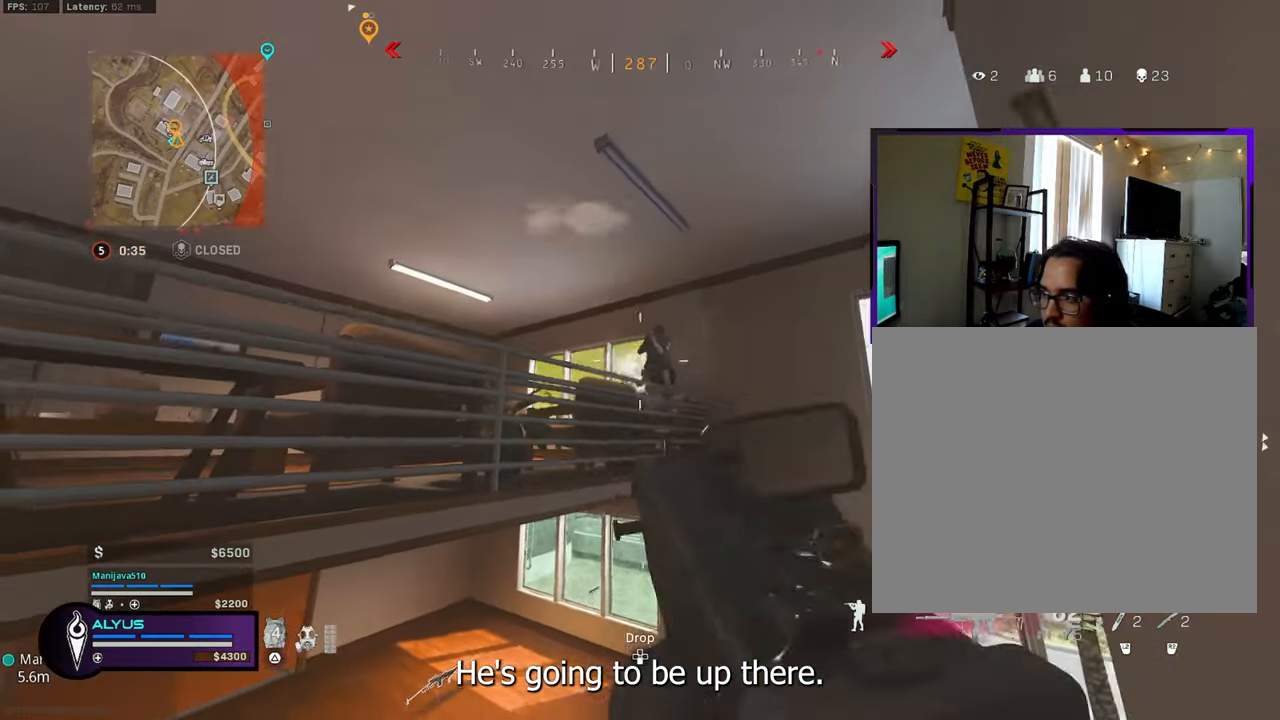
{"buttons": ["CROSS", "L1", "R1"], "left_stick": "down-left", "right_stick": "center", "events": [[167, "left_stick", "down-left"], [200, "right_stick", "down-right"], [250, "right_stick", "center"], [267, "CROSS", "down"], [383, "CROSS", "up"], [500, "CROSS", "down"]]}
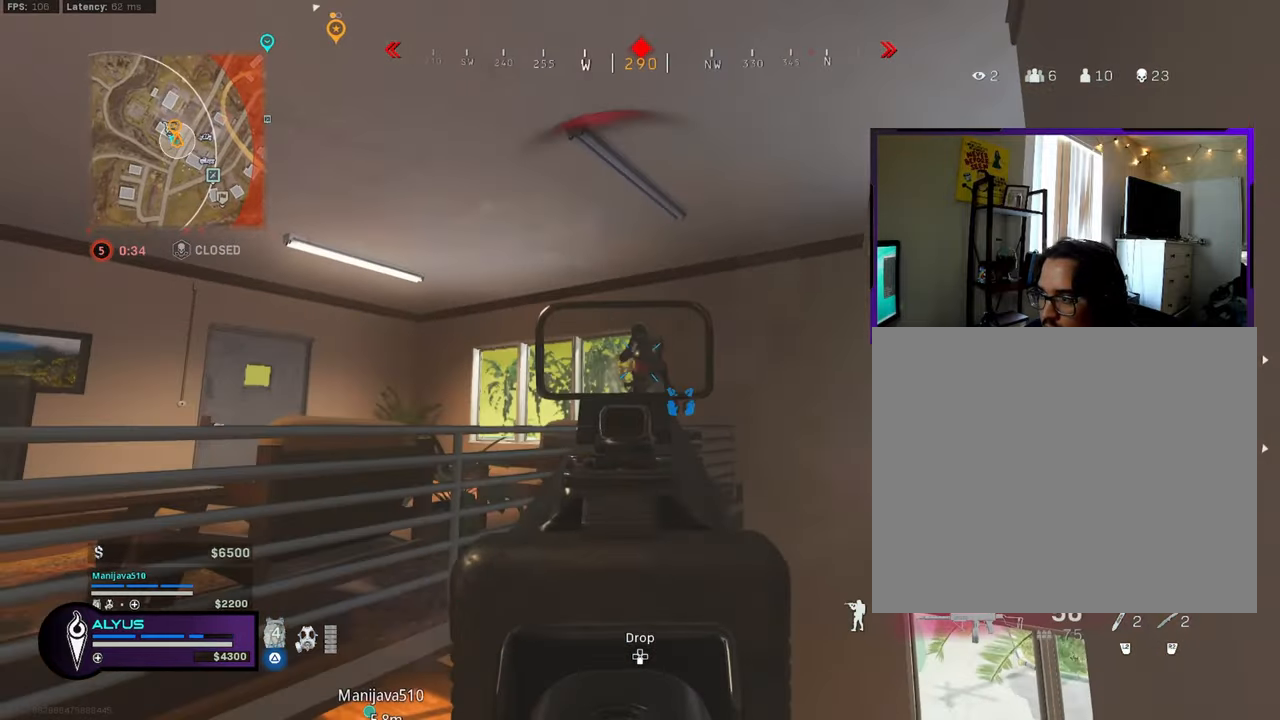
{"buttons": ["CROSS", "L1", "R1"], "left_stick": "down-left", "right_stick": "down", "events": [[50, "CROSS", "up"], [133, "CROSS", "down"], [217, "CROSS", "up"], [267, "CROSS", "down"], [333, "CROSS", "up"], [333, "right_stick", "down"], [383, "CROSS", "down"]]}
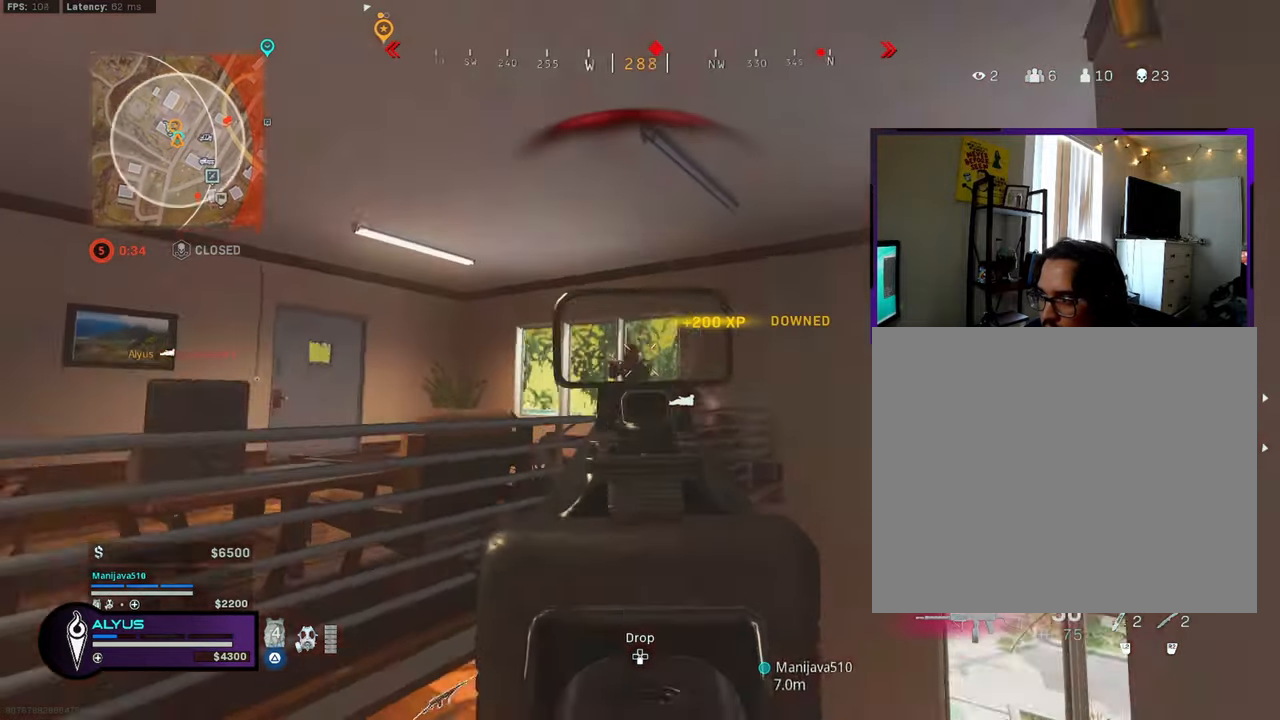
{"buttons": ["L3"], "left_stick": "up-left", "right_stick": "center", "events": [[67, "CROSS", "up"], [133, "L1", "up"], [133, "right_stick", "down-left"], [217, "R1", "up"], [283, "left_stick", "left"], [350, "right_stick", "left"], [383, "left_stick", "up-left"], [417, "L3", "down"], [500, "right_stick", "center"]]}
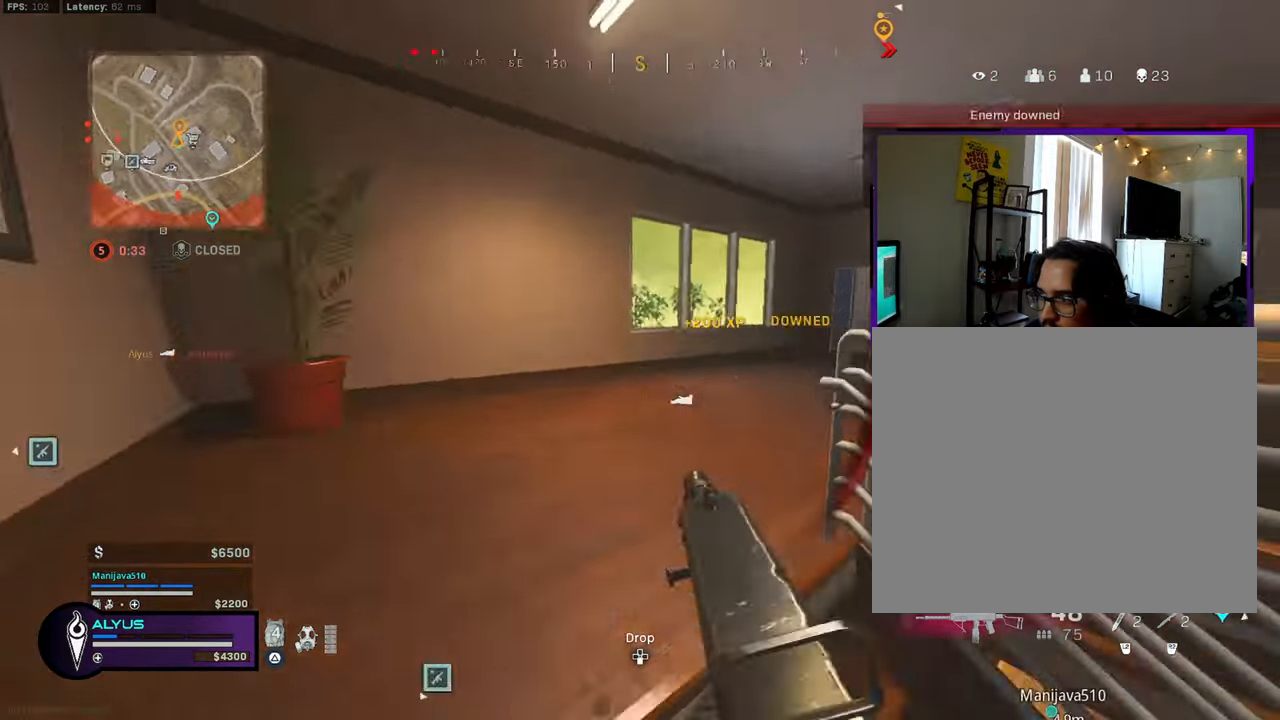
{"buttons": ["L3"], "left_stick": "up-left", "right_stick": "right", "events": [[50, "right_stick", "right"], [300, "right_stick", "center"], [350, "right_stick", "right"]]}
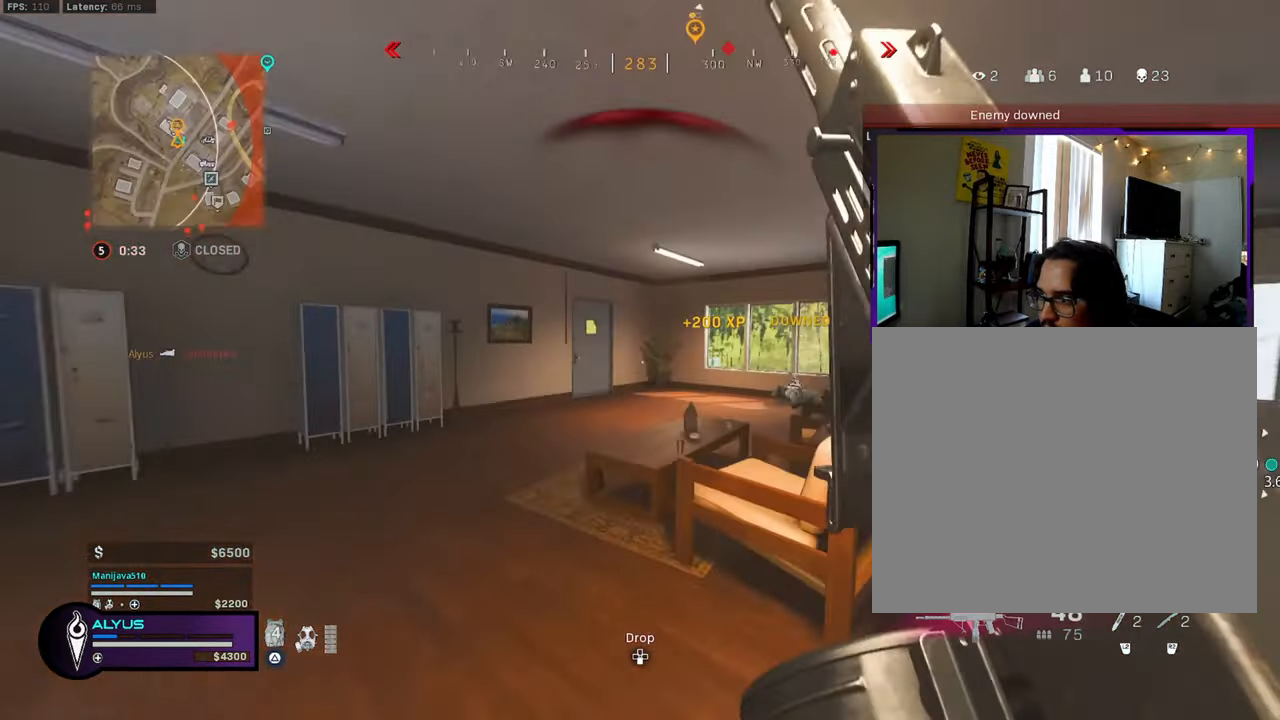
{"buttons": ["CROSS", "R3"], "left_stick": "down-left", "right_stick": "down-right", "events": [[67, "right_stick", "center"], [117, "R3", "down"], [167, "right_stick", "down-right"], [250, "L3", "up"], [250, "R3", "up"], [250, "right_stick", "right"], [350, "R3", "down"], [383, "CROSS", "down"], [383, "left_stick", "down-left"], [417, "right_stick", "down-right"]]}
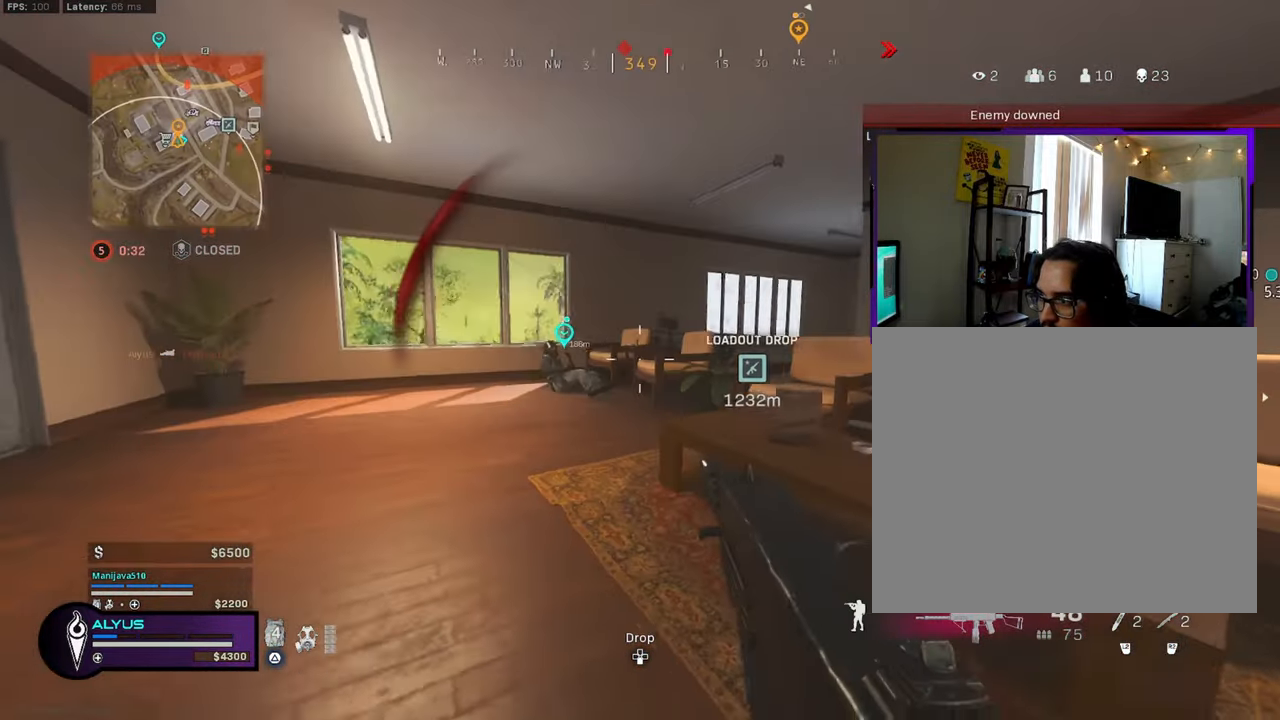
{"buttons": [], "left_stick": "down-right", "right_stick": "center", "events": [[17, "R3", "up"], [17, "right_stick", "down"], [33, "CROSS", "up"], [67, "left_stick", "down-right"], [133, "right_stick", "center"], [167, "R2", "down"], [267, "R2", "up"]]}
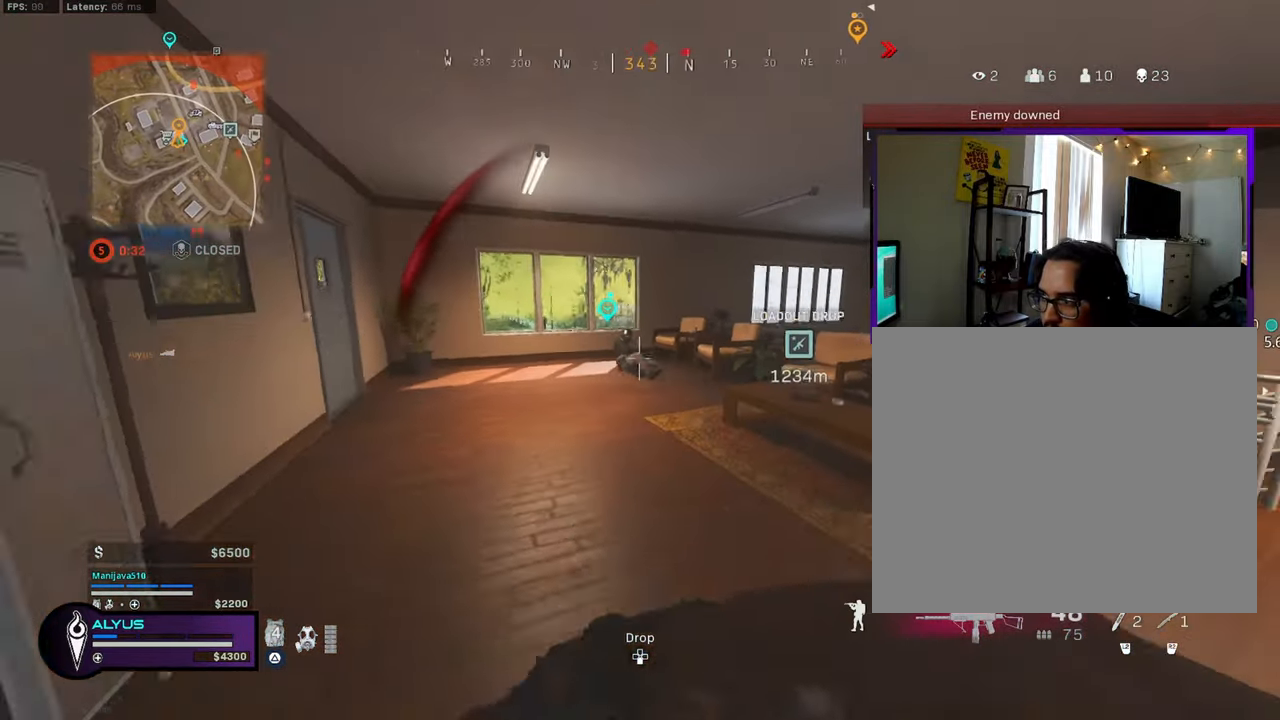
{"buttons": ["TRIANGLE"], "left_stick": "up", "right_stick": "center", "events": [[333, "TRIANGLE", "down"], [333, "left_stick", "up-right"], [383, "right_stick", "left"], [417, "left_stick", "up"], [500, "right_stick", "center"]]}
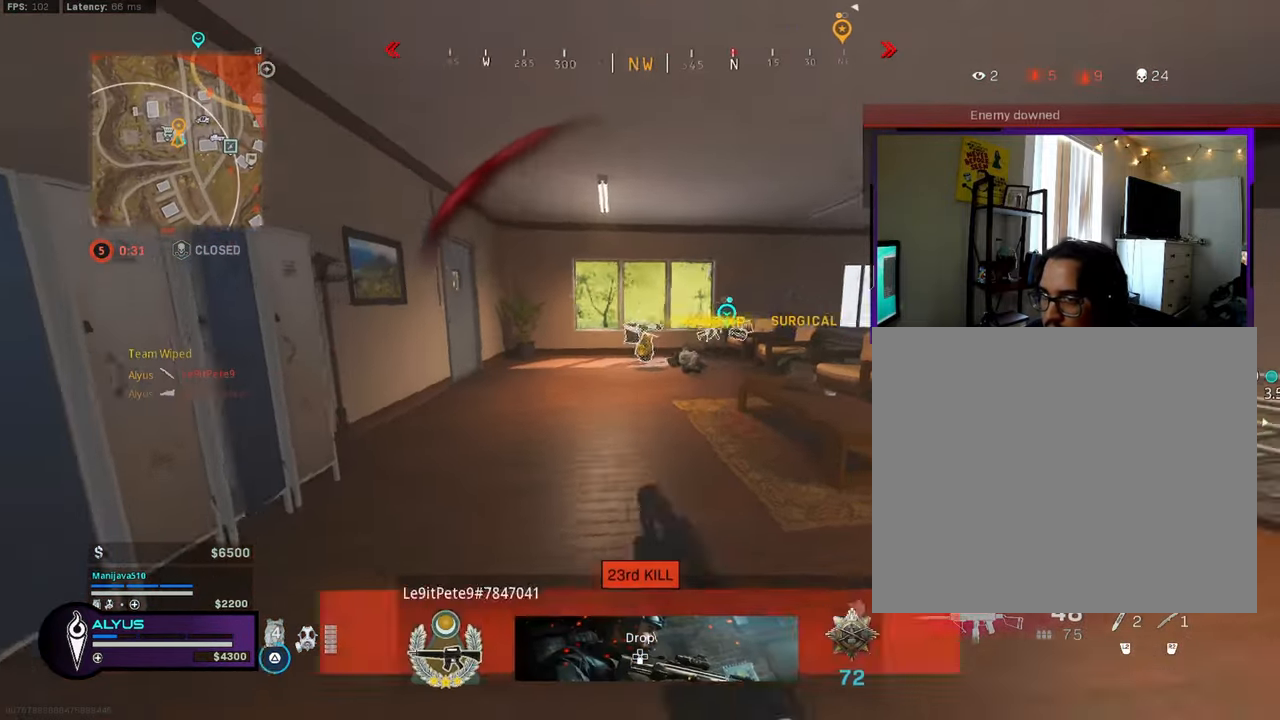
{"buttons": ["TRIANGLE"], "left_stick": "up", "right_stick": "center"}
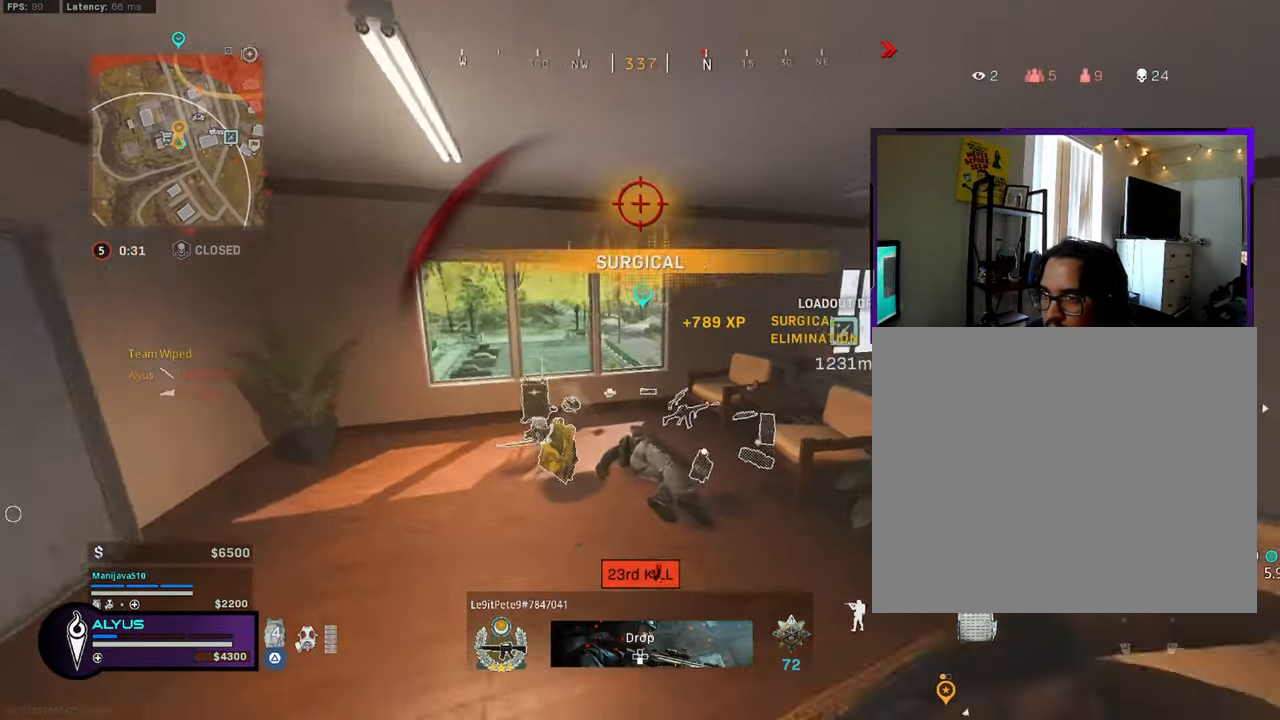
{"buttons": ["TRIANGLE"], "left_stick": "up-right", "right_stick": "down-left", "events": [[133, "L3", "down"], [250, "R3", "down"], [250, "right_stick", "down"], [417, "L3", "up"], [417, "right_stick", "down-left"], [450, "R3", "up"], [467, "left_stick", "up-right"]]}
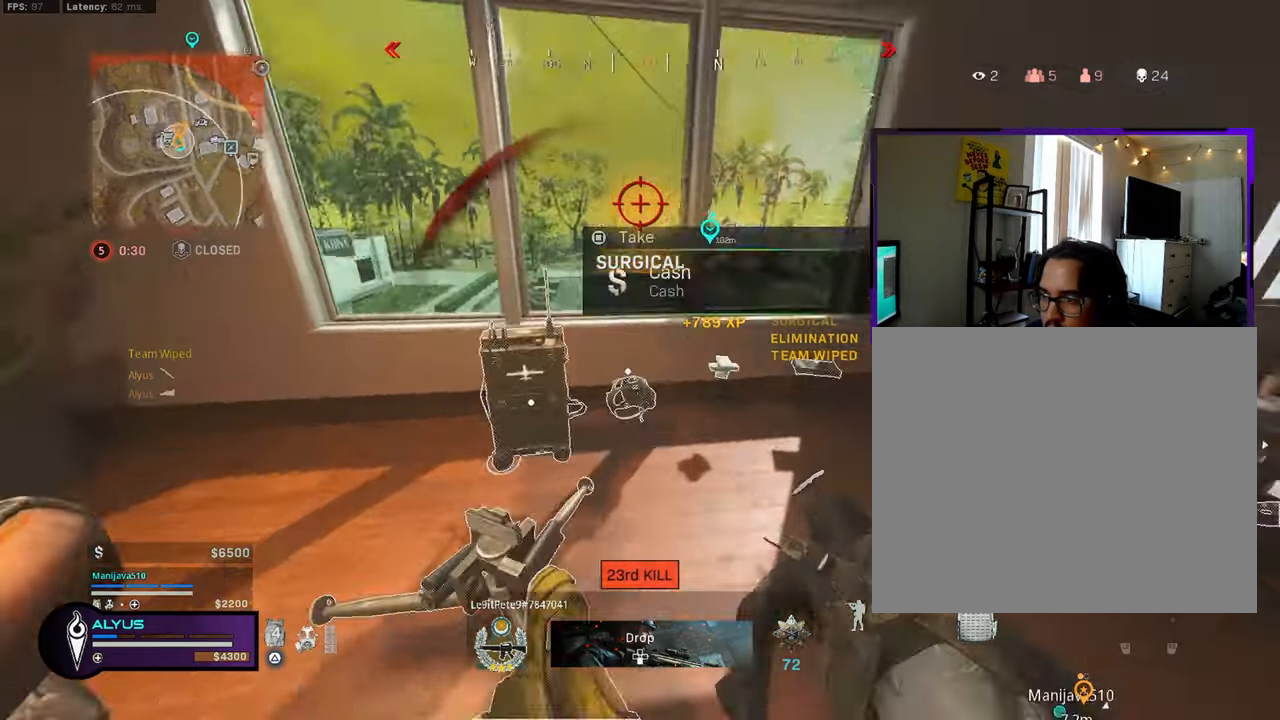
{"buttons": ["SQUARE", "TRIANGLE"], "left_stick": "down-left", "right_stick": "center", "events": [[67, "R3", "down"], [67, "left_stick", "down-right"], [100, "CROSS", "down"], [217, "CROSS", "up"], [217, "left_stick", "down-left"], [250, "R3", "up"], [250, "right_stick", "center"], [450, "SQUARE", "down"]]}
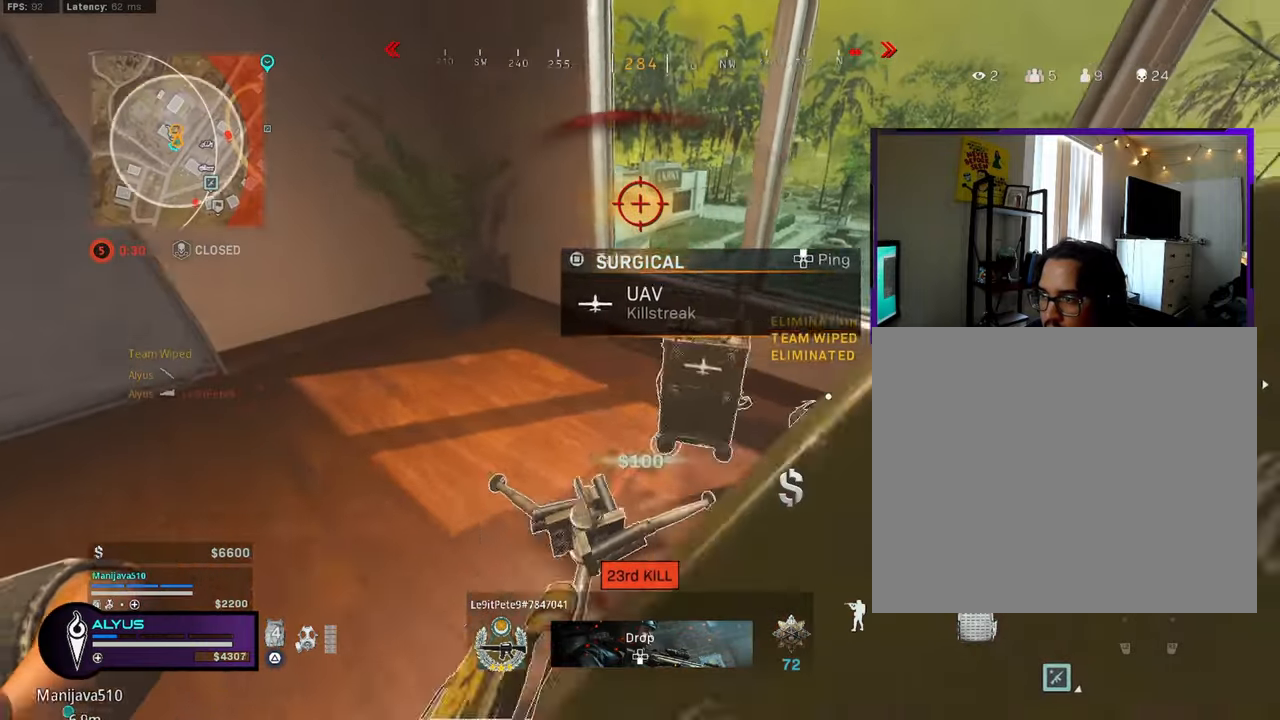
{"buttons": ["TRIANGLE"], "left_stick": "down-left", "right_stick": "center", "events": [[17, "SQUARE", "up"], [84, "left_stick", "down-right"], [167, "right_stick", "right"], [184, "left_stick", "right"], [284, "right_stick", "center"], [384, "SQUARE", "down"], [450, "left_stick", "down-left"], [500, "SQUARE", "up"]]}
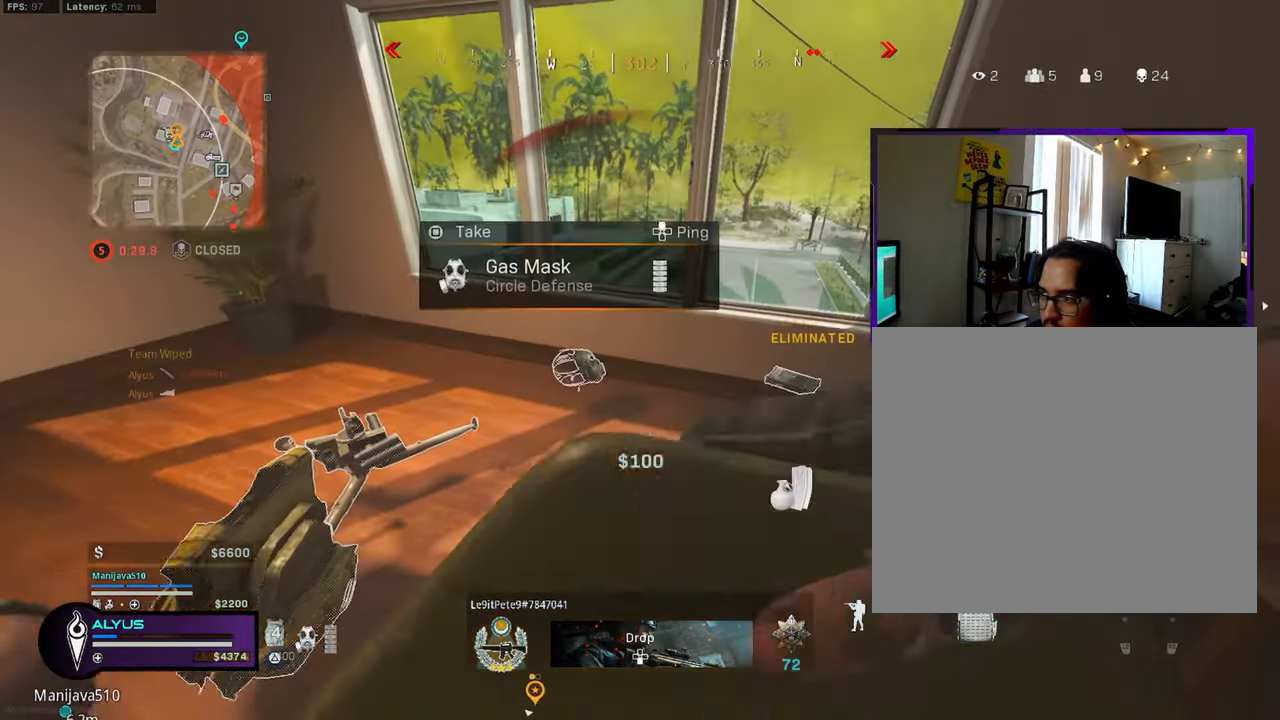
{"buttons": ["TRIANGLE"], "left_stick": "down", "right_stick": "center", "events": [[200, "right_stick", "down"], [334, "left_stick", "down"], [334, "right_stick", "center"]]}
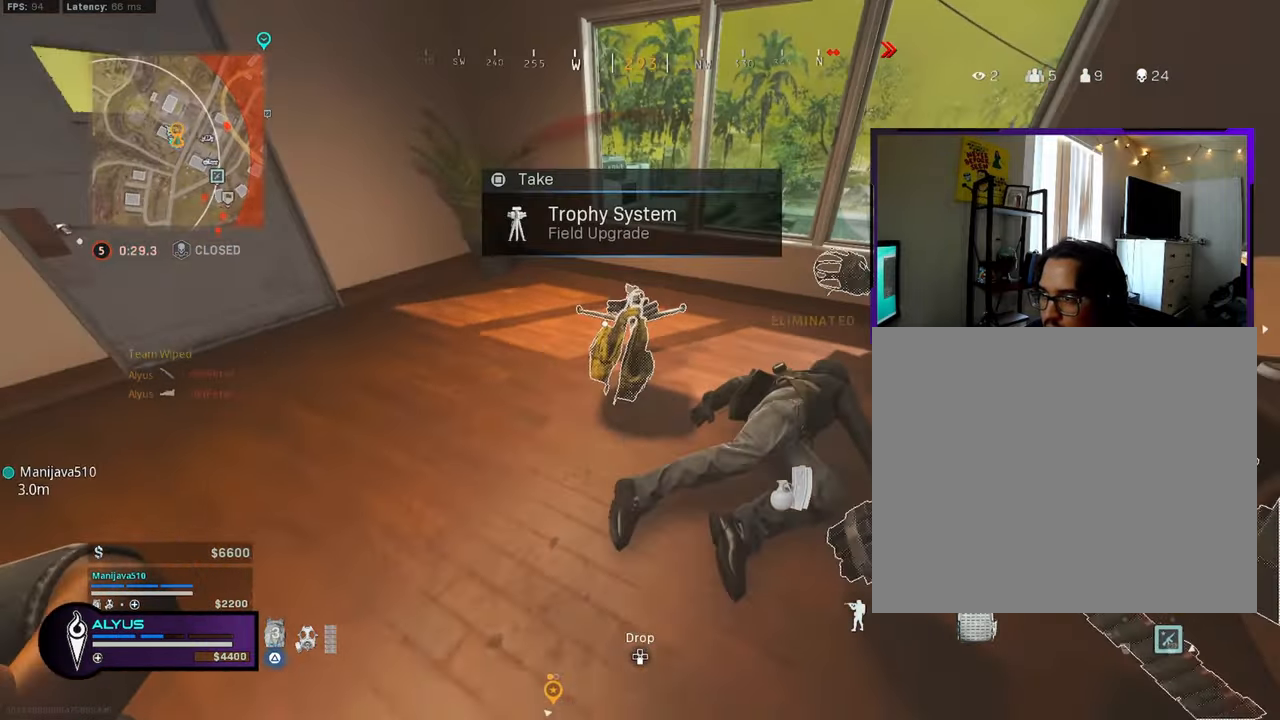
{"buttons": ["TRIANGLE"], "left_stick": "left", "right_stick": "up-right", "events": [[50, "SQUARE", "down"], [150, "SQUARE", "up"], [167, "left_stick", "down-left"], [334, "left_stick", "left"], [367, "right_stick", "up-right"]]}
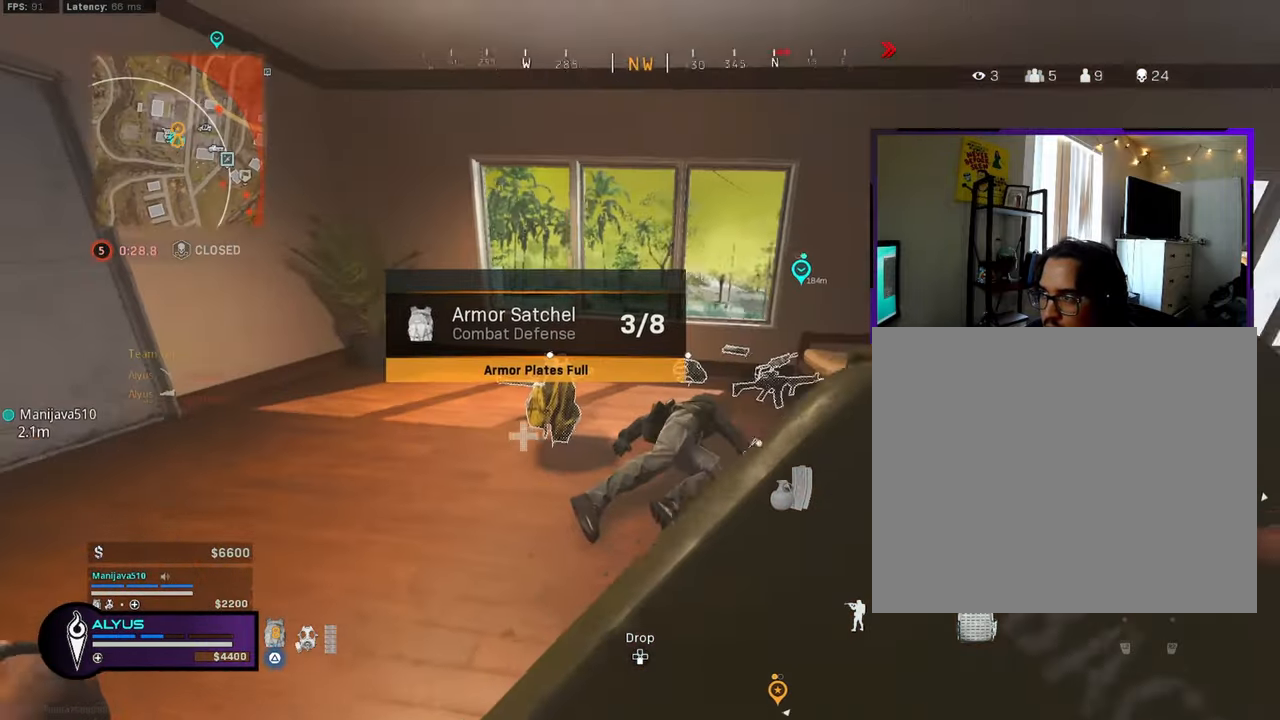
{"buttons": ["TRIANGLE"], "left_stick": "down-left", "right_stick": "center", "events": [[17, "right_stick", "center"], [117, "right_stick", "right"], [250, "left_stick", "down-left"], [250, "right_stick", "center"]]}
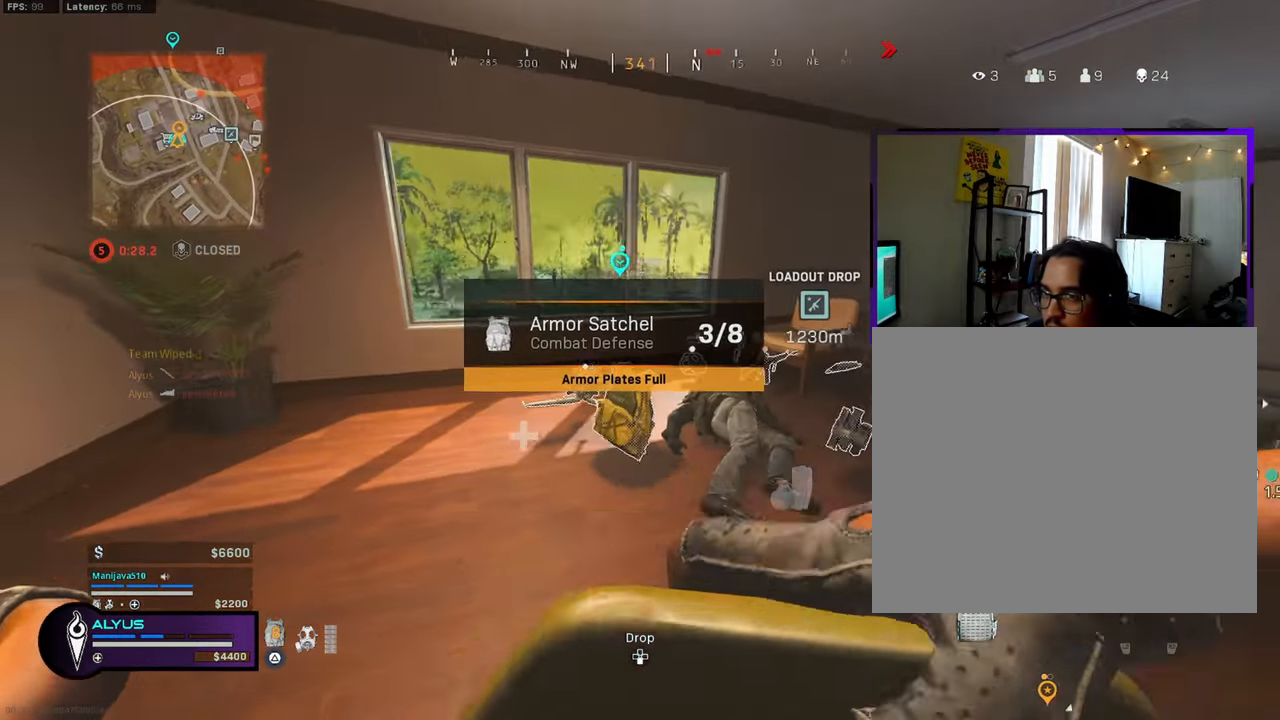
{"buttons": ["TRIANGLE"], "left_stick": "down", "right_stick": "center", "events": [[84, "left_stick", "down"], [167, "right_stick", "right"], [267, "left_stick", "down-left"], [267, "right_stick", "center"], [500, "left_stick", "down"]]}
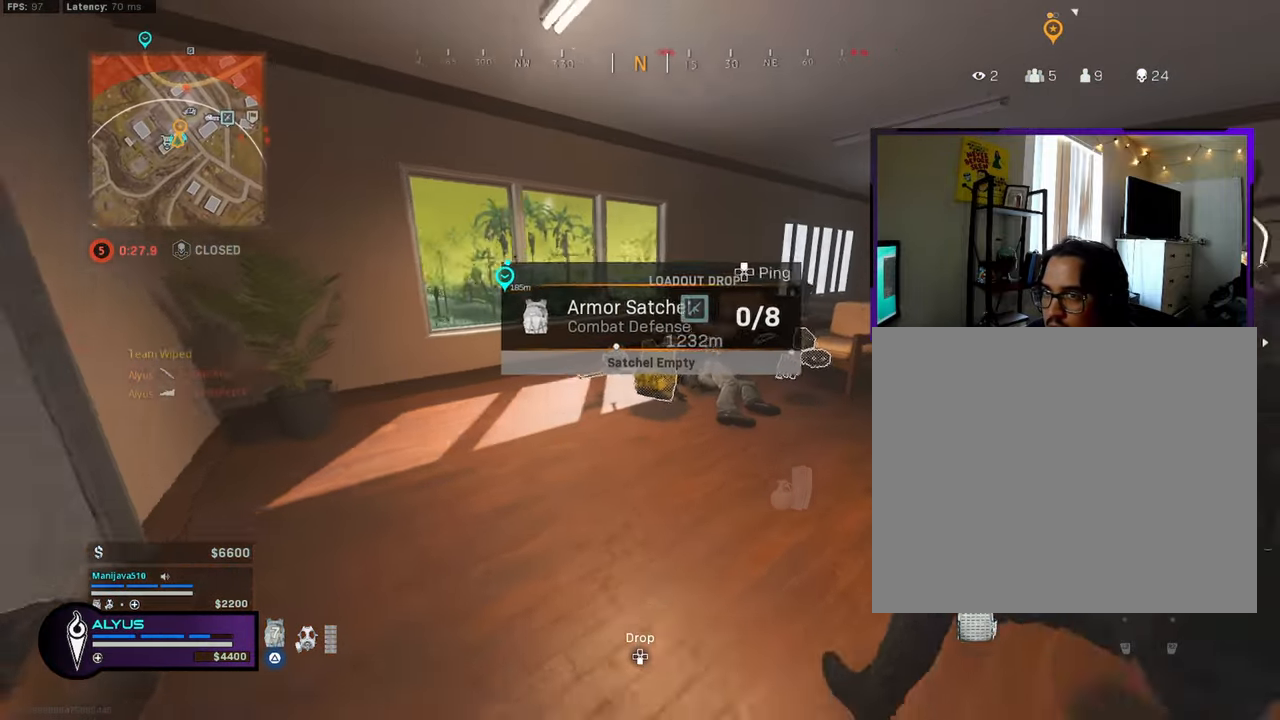
{"buttons": [], "left_stick": "down", "right_stick": "center", "events": [[100, "left_stick", "center"], [167, "left_stick", "up-left"], [334, "left_stick", "right"], [400, "left_stick", "down"], [417, "TRIANGLE", "up"]]}
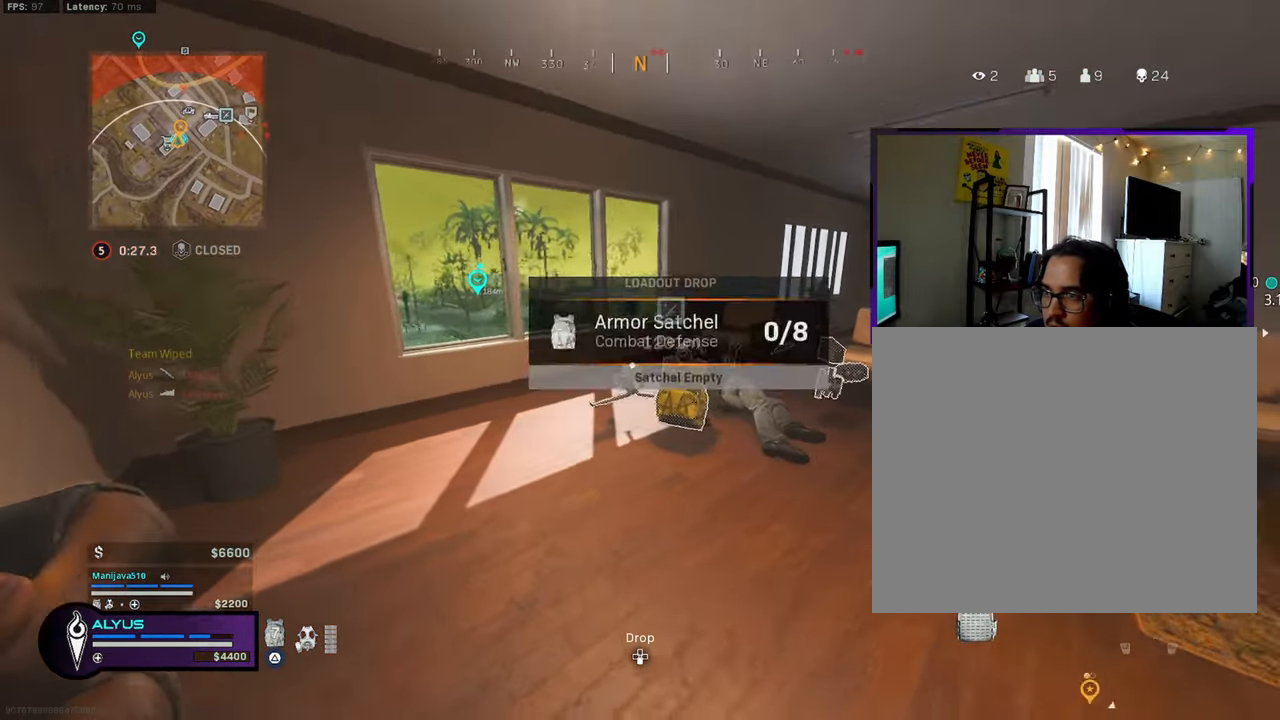
{"buttons": [], "left_stick": "down-right", "right_stick": "center", "events": [[300, "left_stick", "down-right"]]}
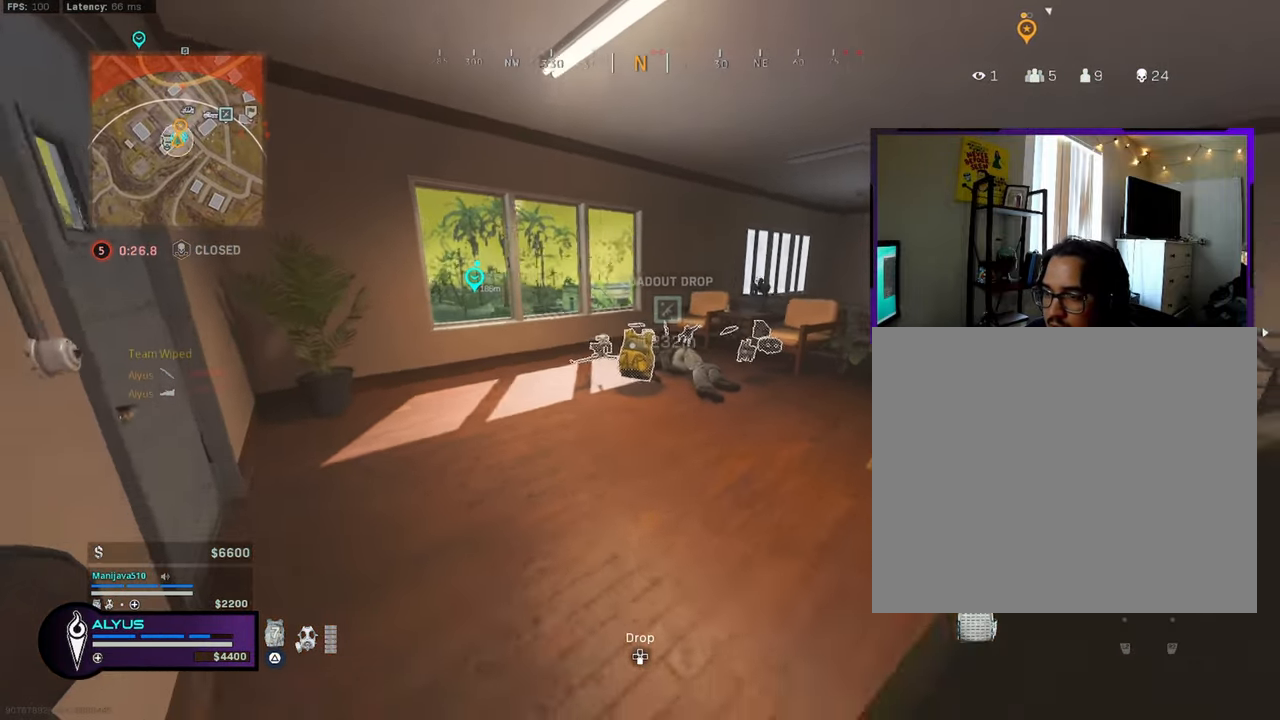
{"buttons": [], "left_stick": "down-left", "right_stick": "center", "events": [[184, "left_stick", "up-left"], [250, "left_stick", "up"], [467, "left_stick", "down-left"]]}